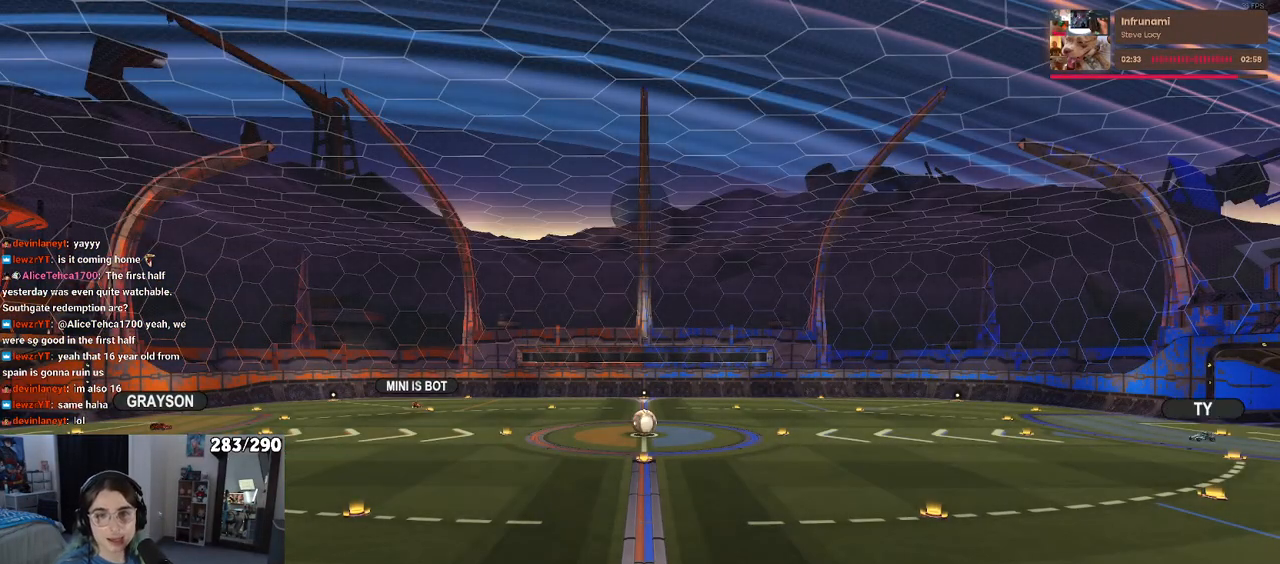
Gameplay with a controller (PlayStation layout); each line is a JSON object with the inputs held at the frame after it. "events" lists button and stick changes between this image and that frame as [ms after this image, input, new state], when the widget could be followed in between. Not read: L1 R1.
{"buttons": [], "left_stick": "center", "right_stick": "center", "events": [[50, "CROSS", "up"], [83, "CROSS", "down"], [267, "CROSS", "up"], [350, "CROSS", "down"], [467, "CROSS", "up"]]}
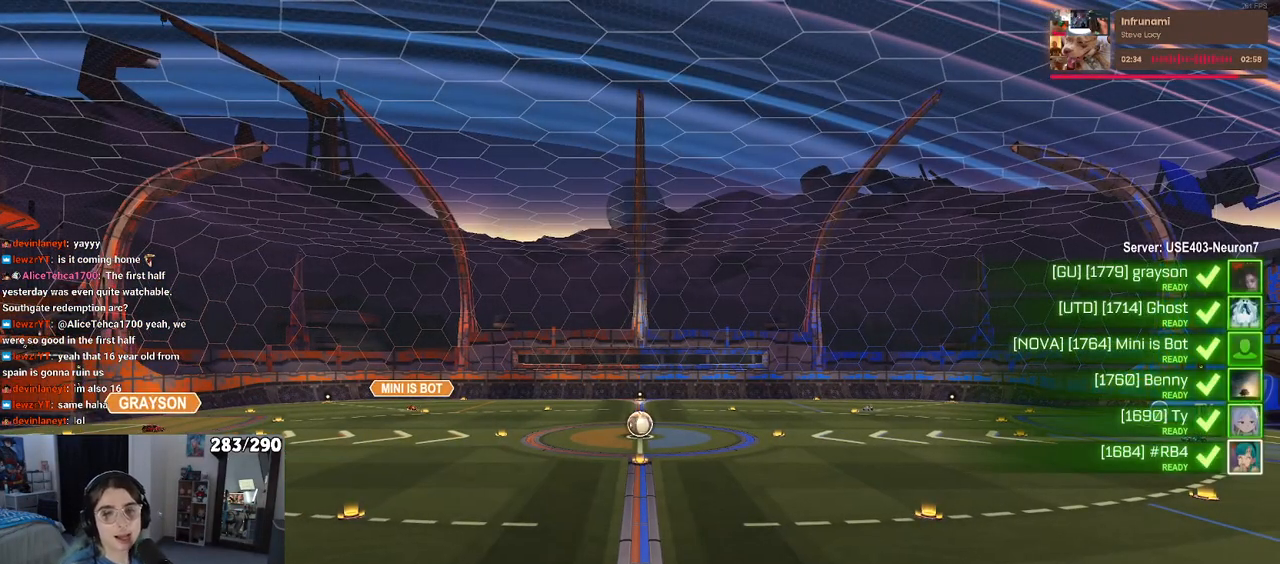
{"buttons": ["CROSS"], "left_stick": "center", "right_stick": "center", "events": [[67, "CROSS", "down"], [217, "CROSS", "up"], [267, "CROSS", "down"]]}
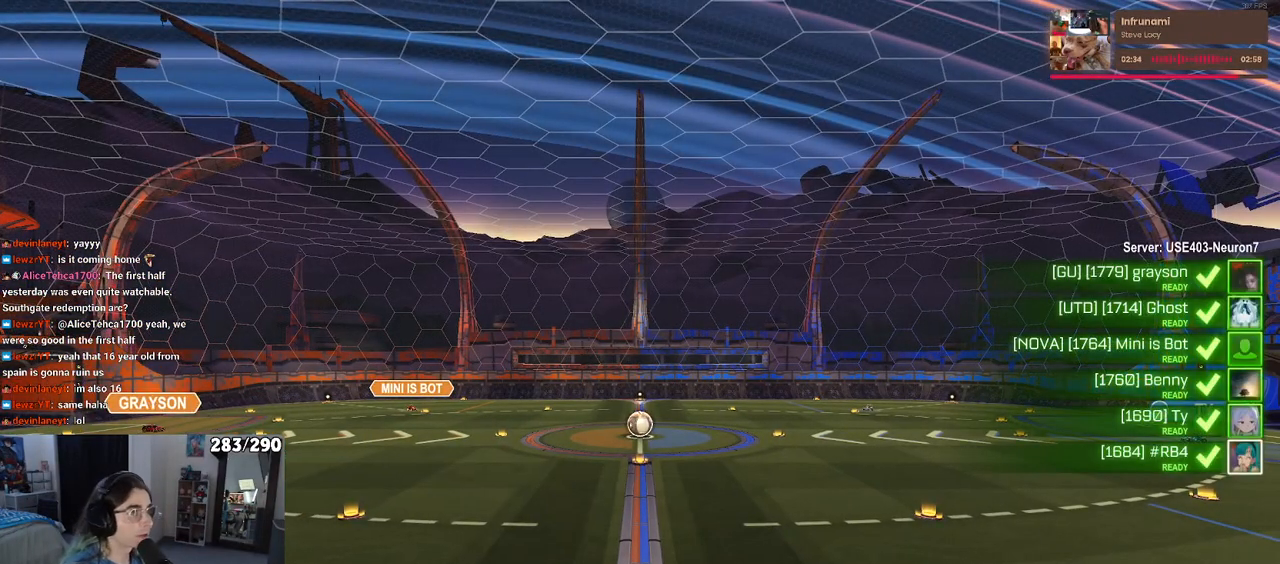
{"buttons": ["CROSS"], "left_stick": "center", "right_stick": "center", "events": [[17, "CROSS", "up"], [33, "CROSS", "down"]]}
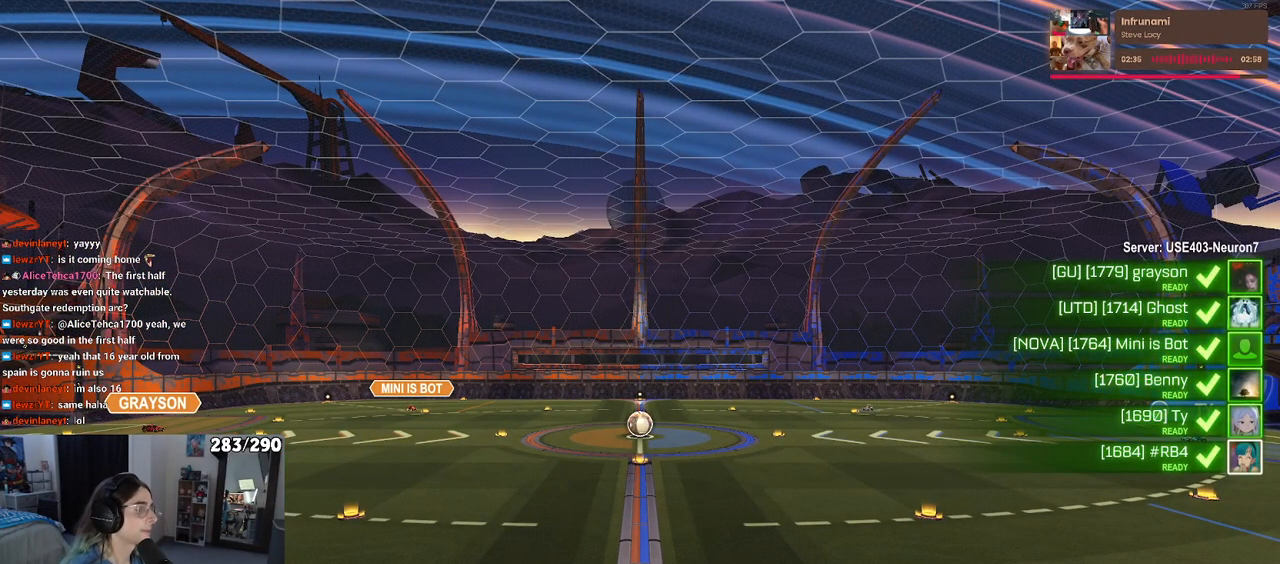
{"buttons": [], "left_stick": "center", "right_stick": "center", "events": [[167, "CROSS", "up"]]}
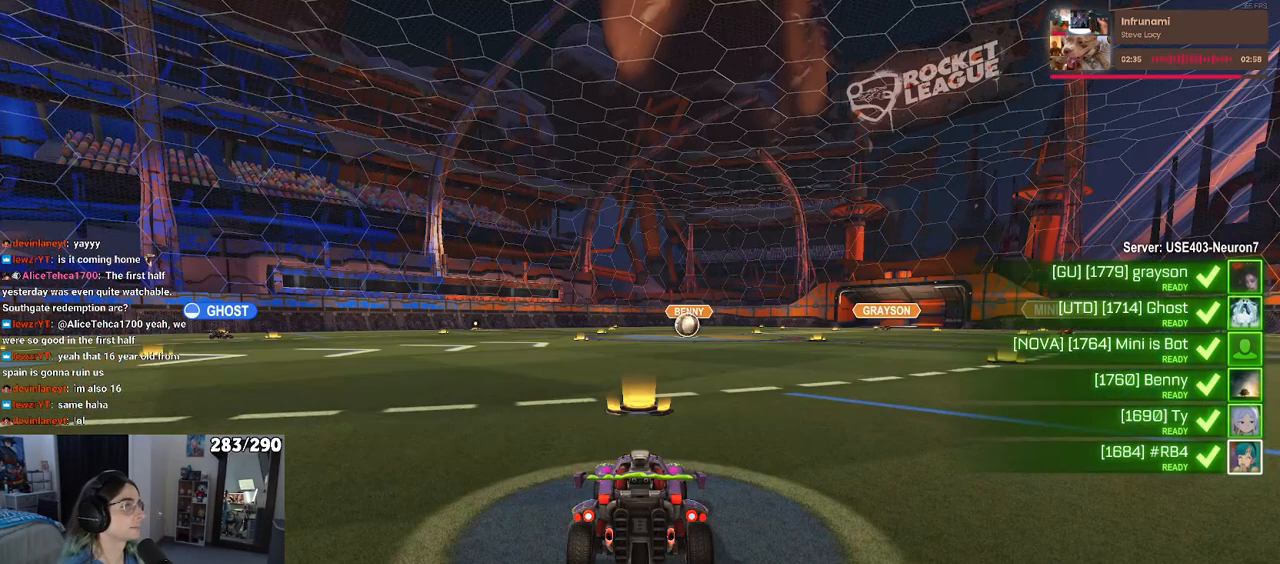
{"buttons": [], "left_stick": "center", "right_stick": "center", "events": []}
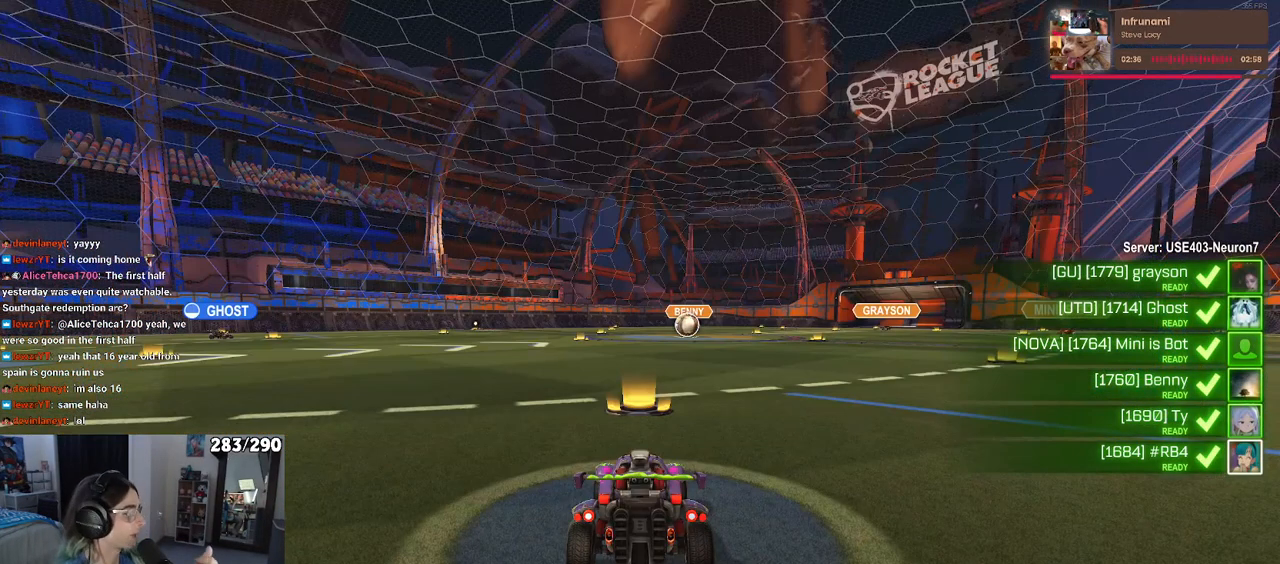
{"buttons": [], "left_stick": "center", "right_stick": "center", "events": []}
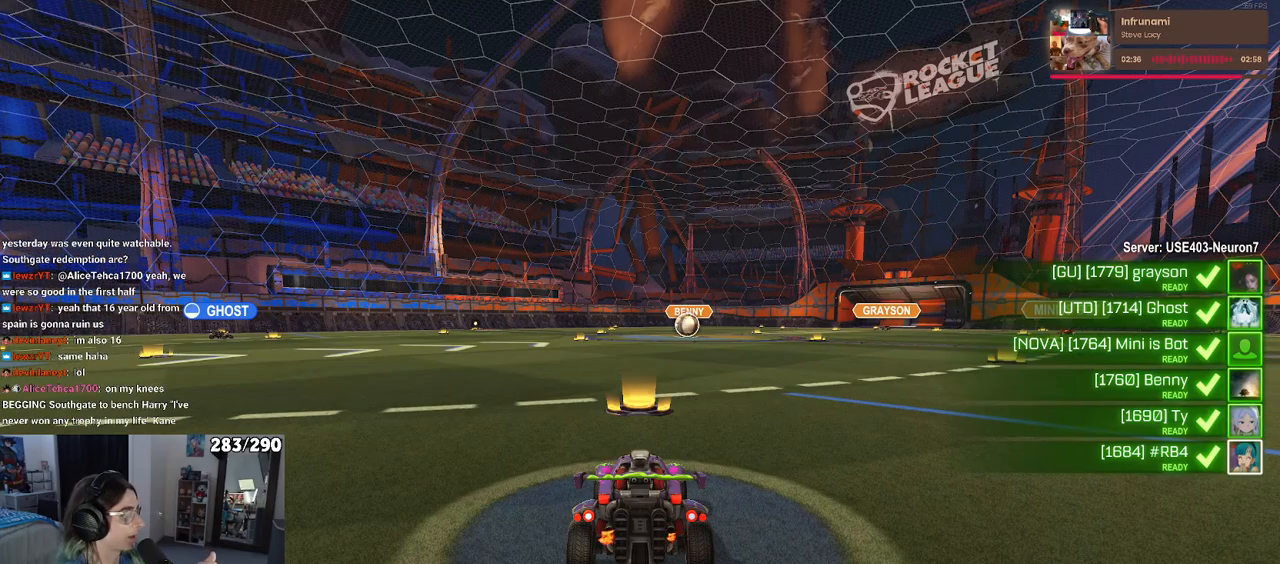
{"buttons": [], "left_stick": "center", "right_stick": "center", "events": []}
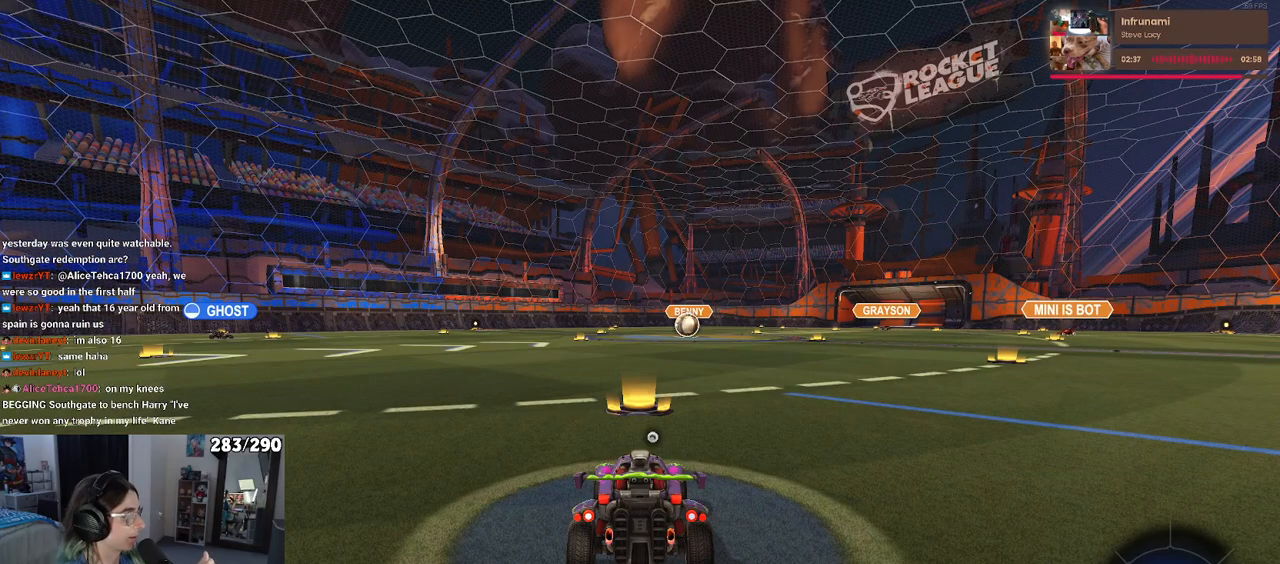
{"buttons": [], "left_stick": "center", "right_stick": "center", "events": []}
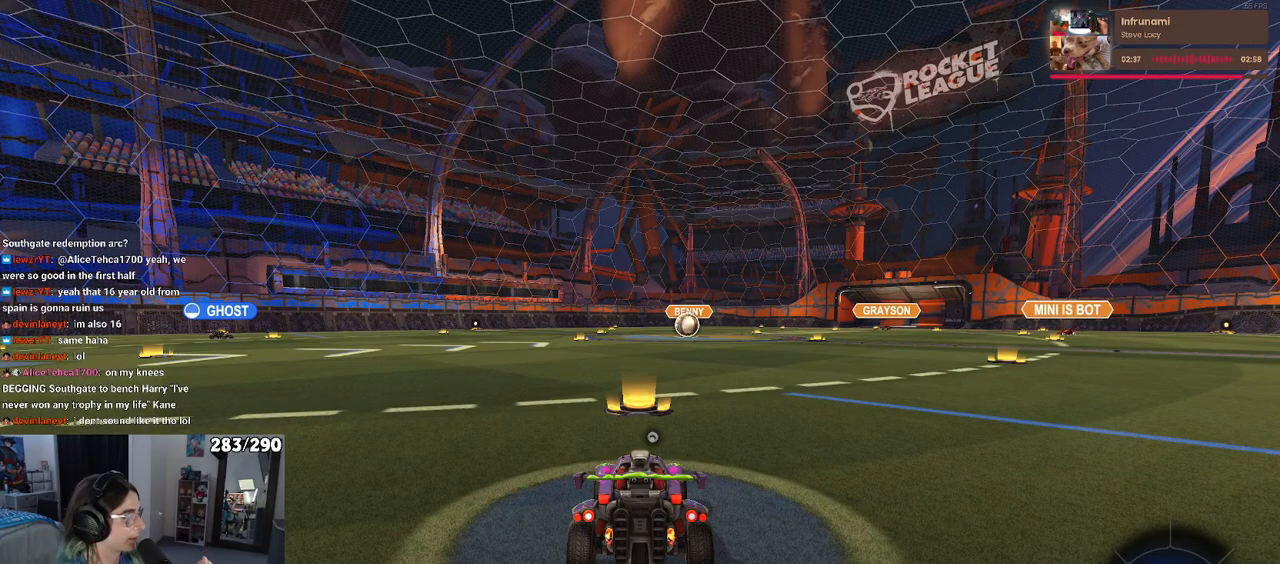
{"buttons": [], "left_stick": "center", "right_stick": "center", "events": []}
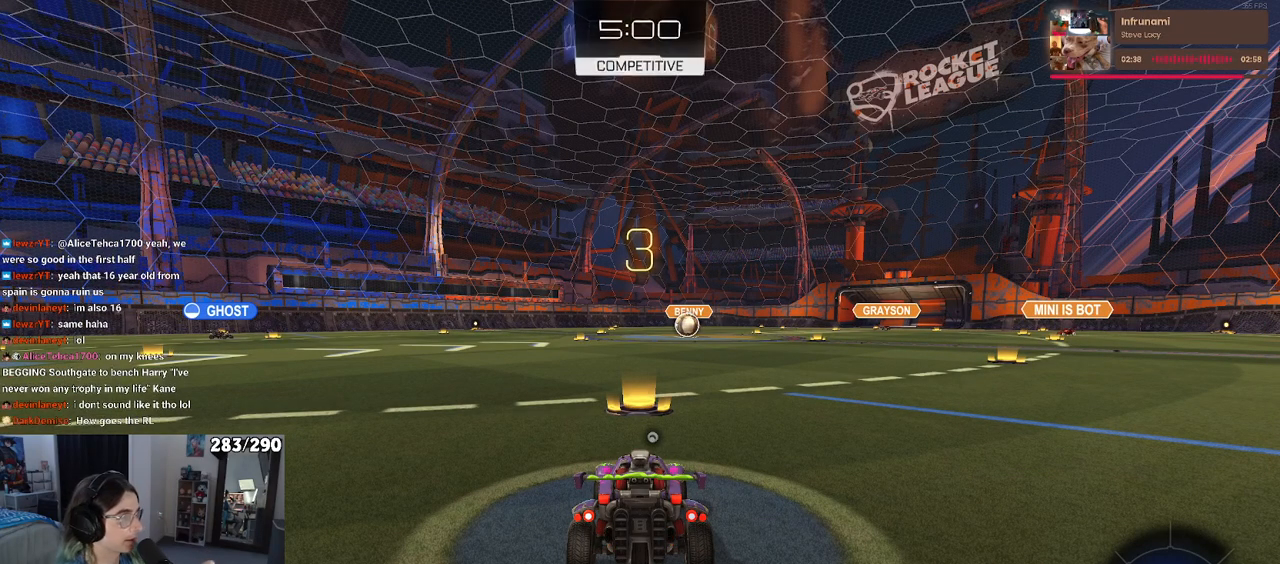
{"buttons": [], "left_stick": "center", "right_stick": "center", "events": []}
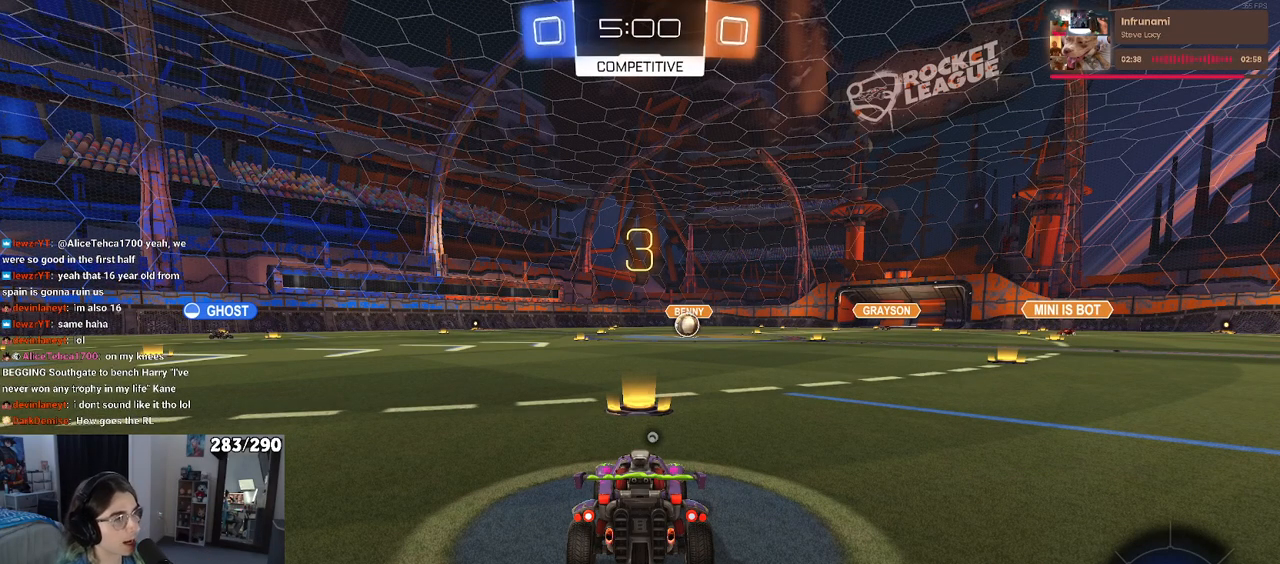
{"buttons": [], "left_stick": "center", "right_stick": "center", "events": [[333, "TRIANGLE", "down"], [483, "TRIANGLE", "up"]]}
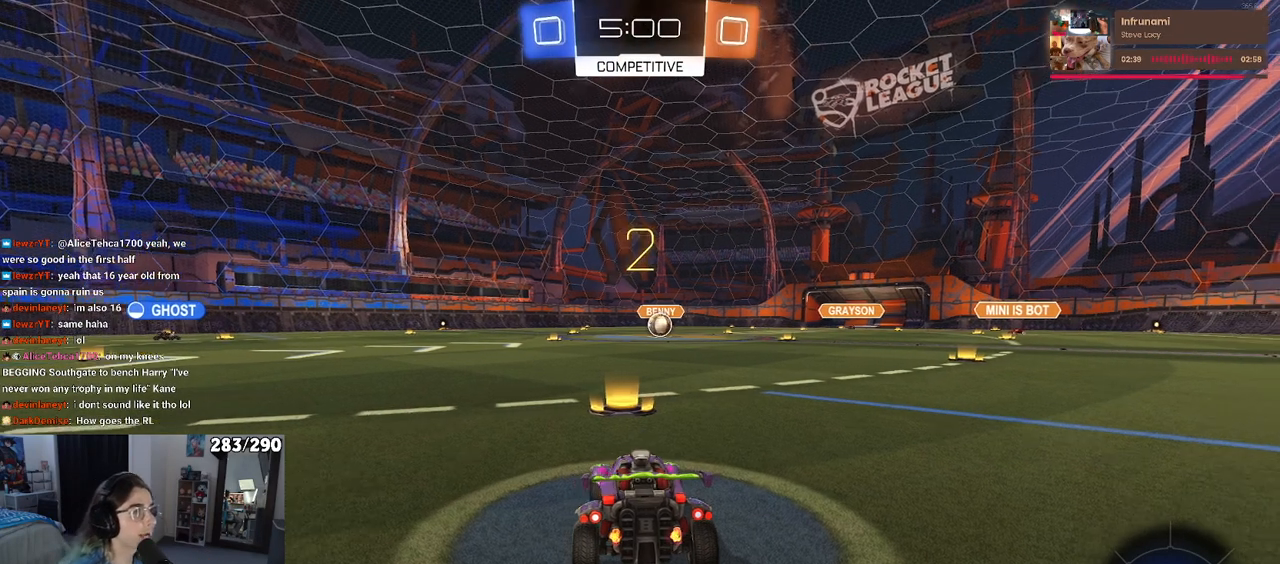
{"buttons": ["L2"], "left_stick": "center", "right_stick": "center", "events": [[383, "L2", "down"]]}
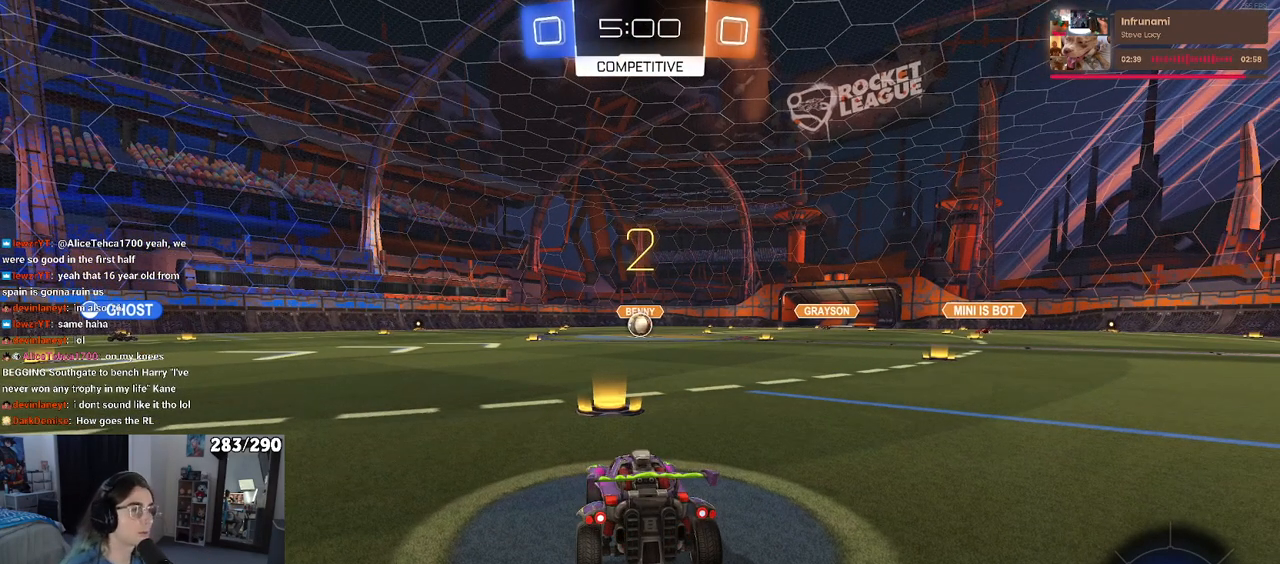
{"buttons": ["L2"], "left_stick": "center", "right_stick": "center", "events": []}
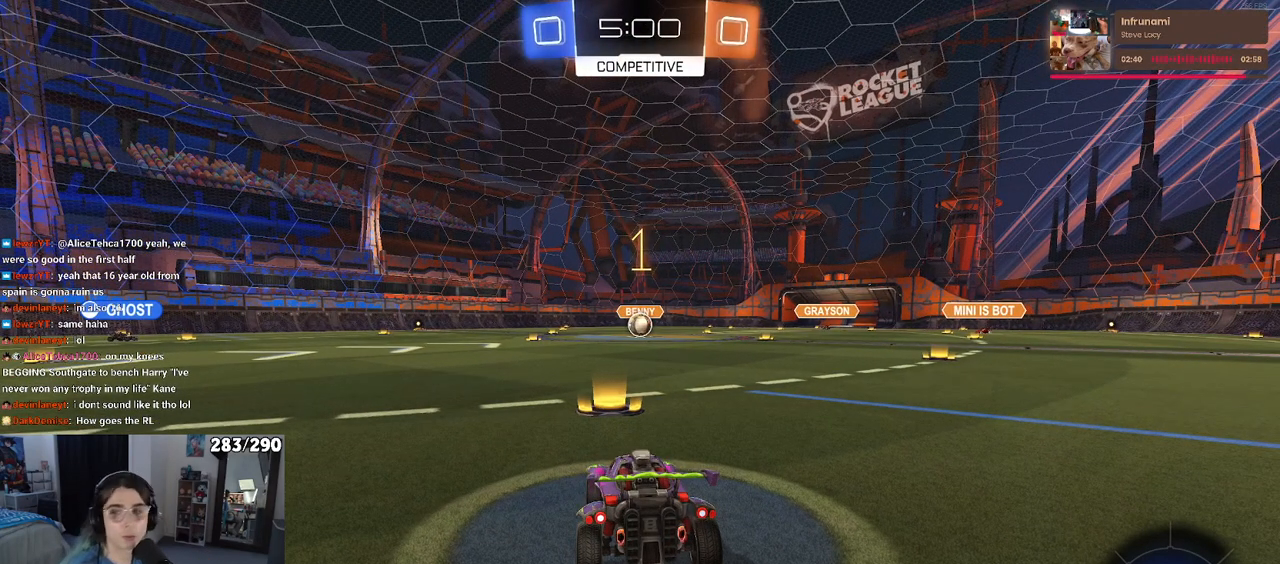
{"buttons": ["L2"], "left_stick": "center", "right_stick": "center", "events": []}
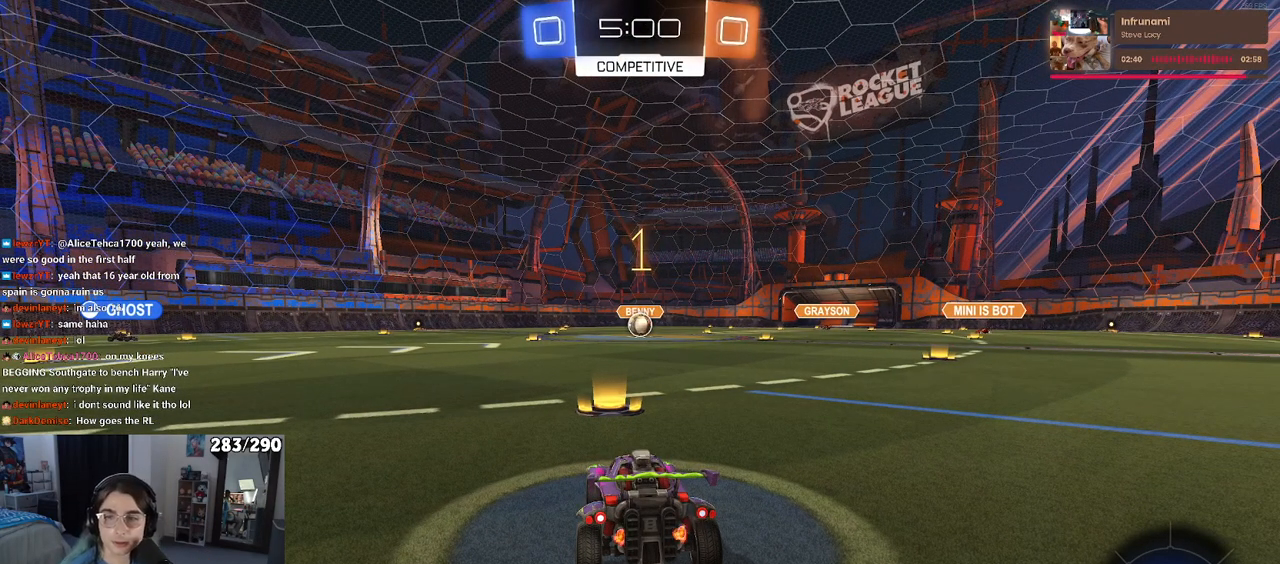
{"buttons": ["L2", "R2"], "left_stick": "down", "right_stick": "center", "events": [[400, "left_stick", "down"], [417, "CROSS", "down"], [467, "R2", "down"], [500, "CROSS", "up"]]}
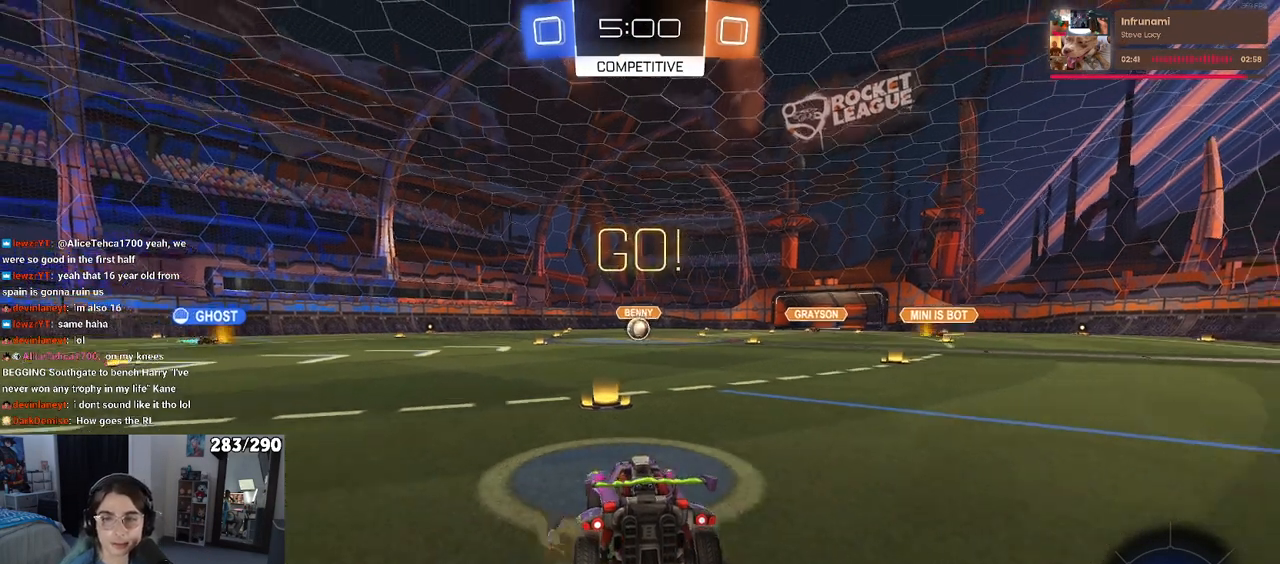
{"buttons": ["L2", "R2"], "left_stick": "up", "right_stick": "center", "events": [[67, "CROSS", "down"], [183, "CROSS", "up"], [267, "left_stick", "center"], [383, "left_stick", "up"]]}
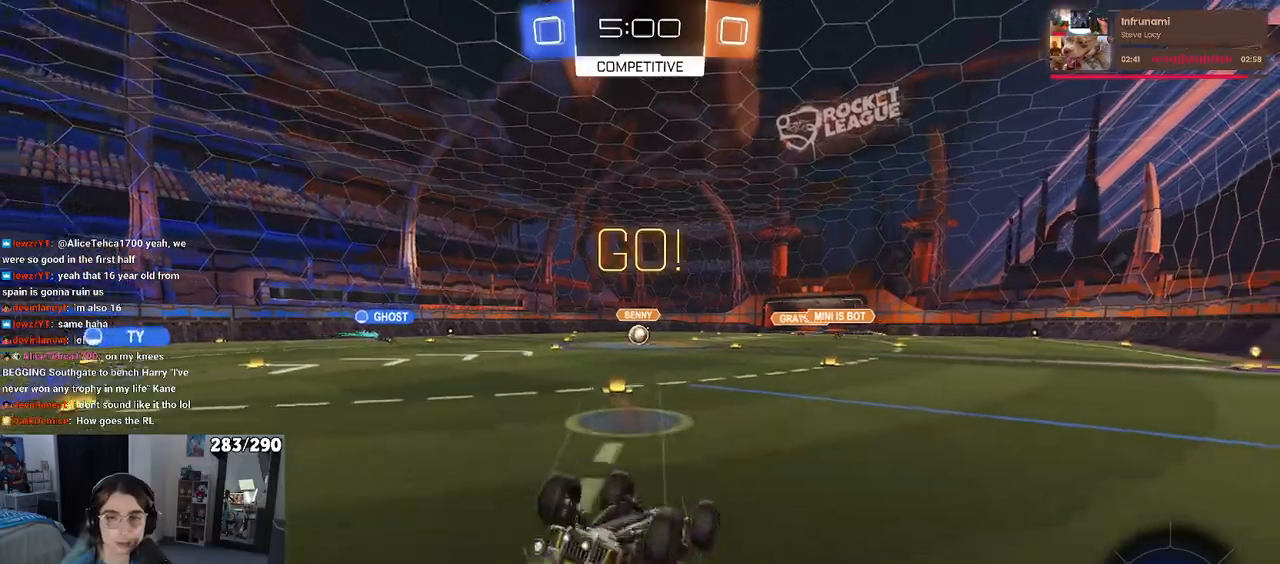
{"buttons": ["R2"], "left_stick": "left", "right_stick": "center", "events": [[300, "left_stick", "up-left"], [433, "L2", "up"], [433, "left_stick", "left"]]}
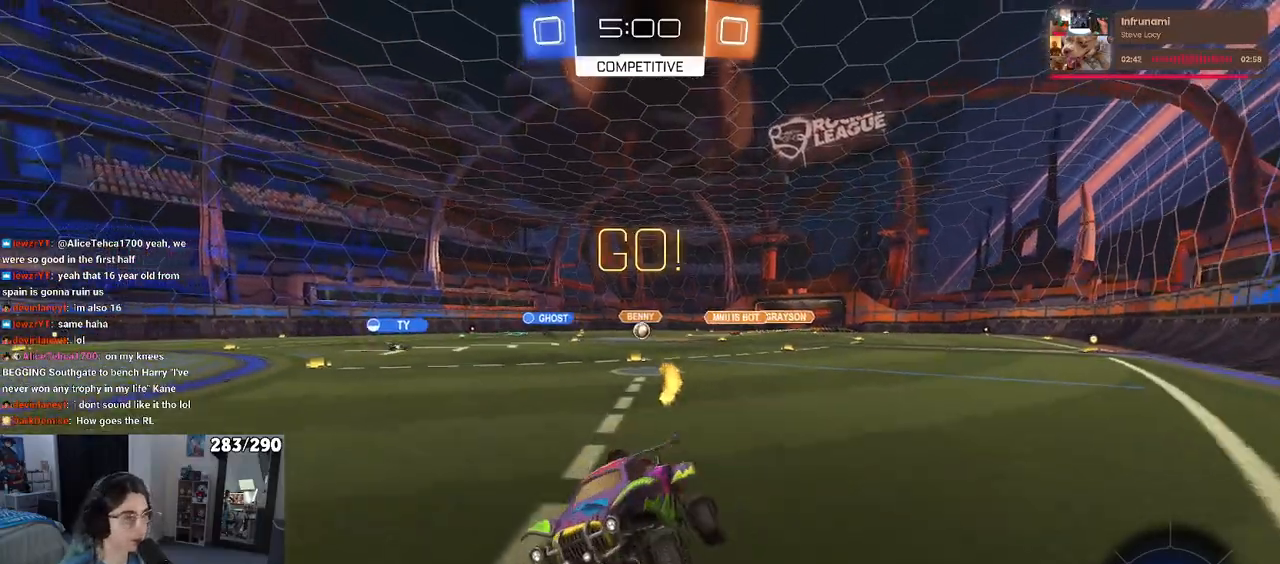
{"buttons": ["SQUARE", "R2"], "left_stick": "right", "right_stick": "center", "events": [[67, "left_stick", "center"], [117, "left_stick", "right"], [400, "SQUARE", "down"]]}
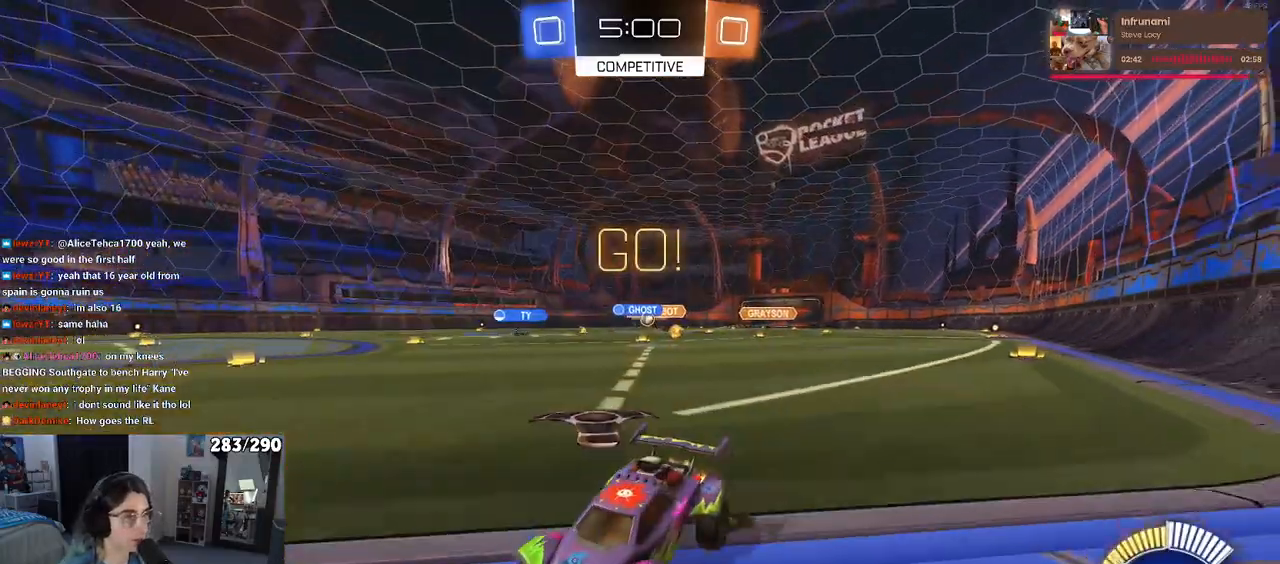
{"buttons": ["R2"], "left_stick": "right", "right_stick": "center", "events": [[50, "SQUARE", "up"]]}
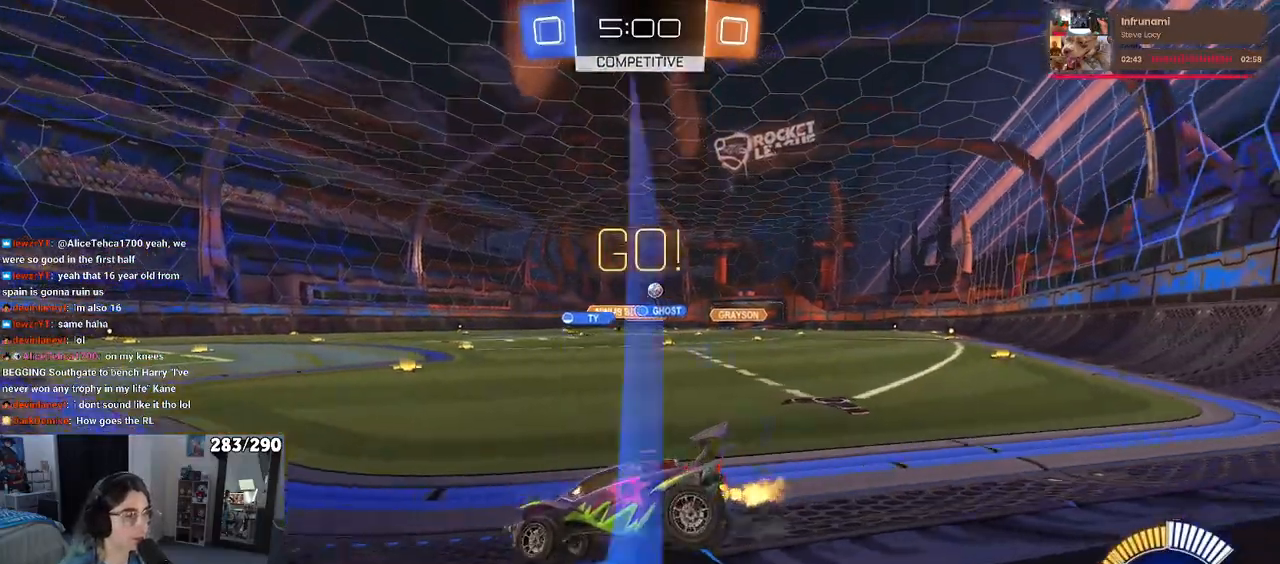
{"buttons": ["R2"], "left_stick": "right", "right_stick": "center", "events": []}
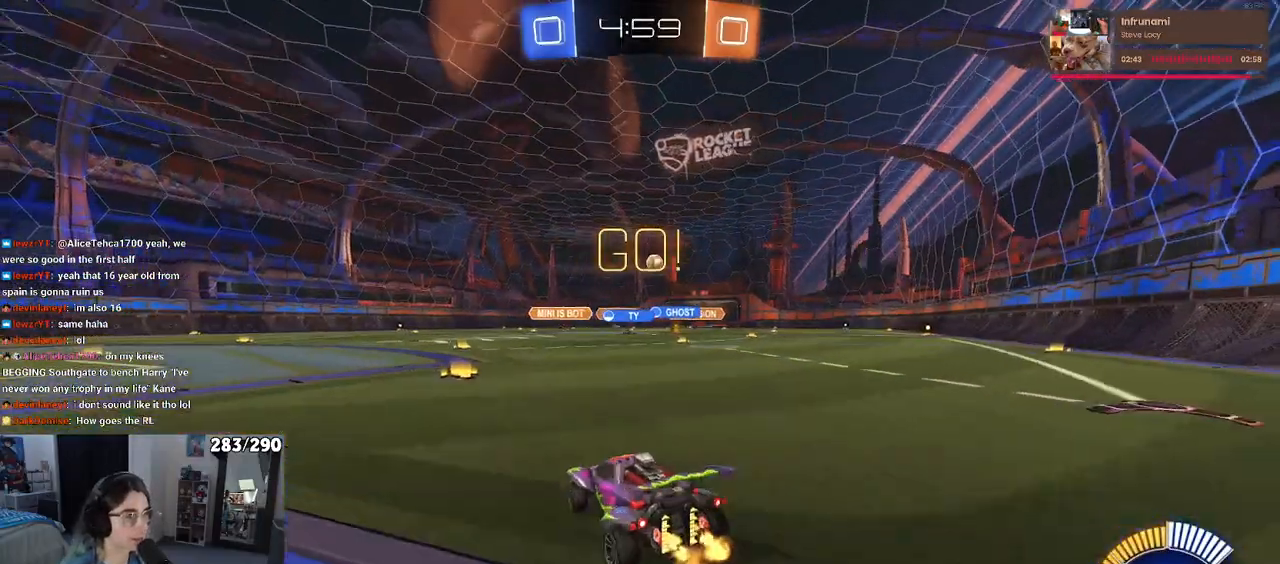
{"buttons": ["R2"], "left_stick": "right", "right_stick": "center", "events": []}
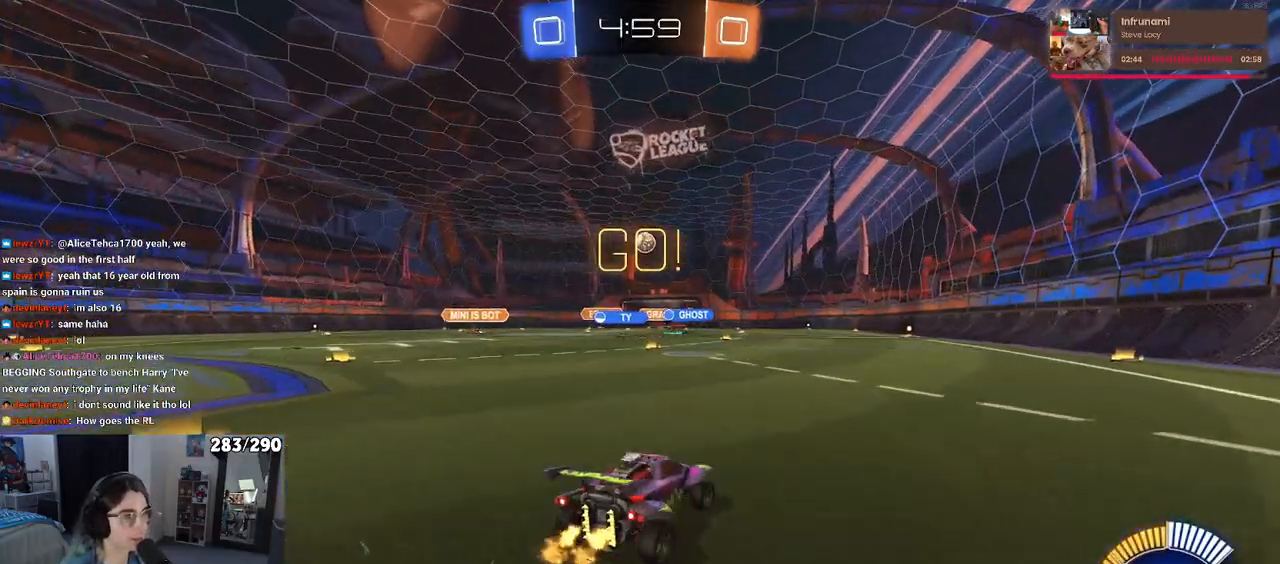
{"buttons": ["R2"], "left_stick": "center", "right_stick": "center", "events": [[50, "left_stick", "center"]]}
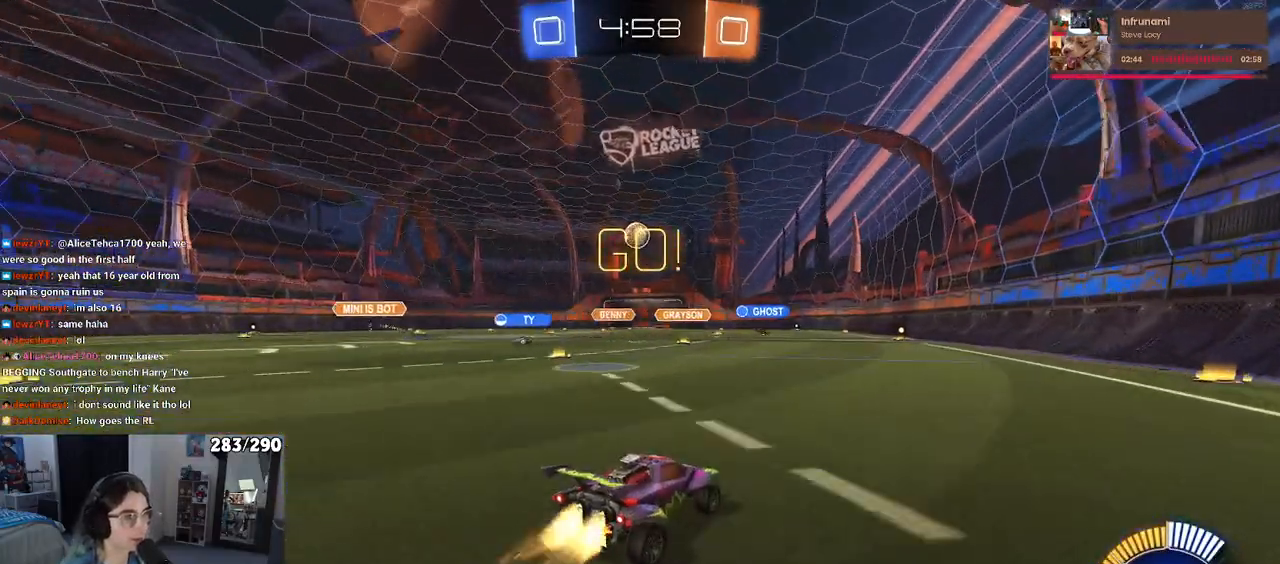
{"buttons": ["R2"], "left_stick": "left", "right_stick": "center", "events": [[100, "left_stick", "left"], [200, "left_stick", "center"], [417, "left_stick", "left"]]}
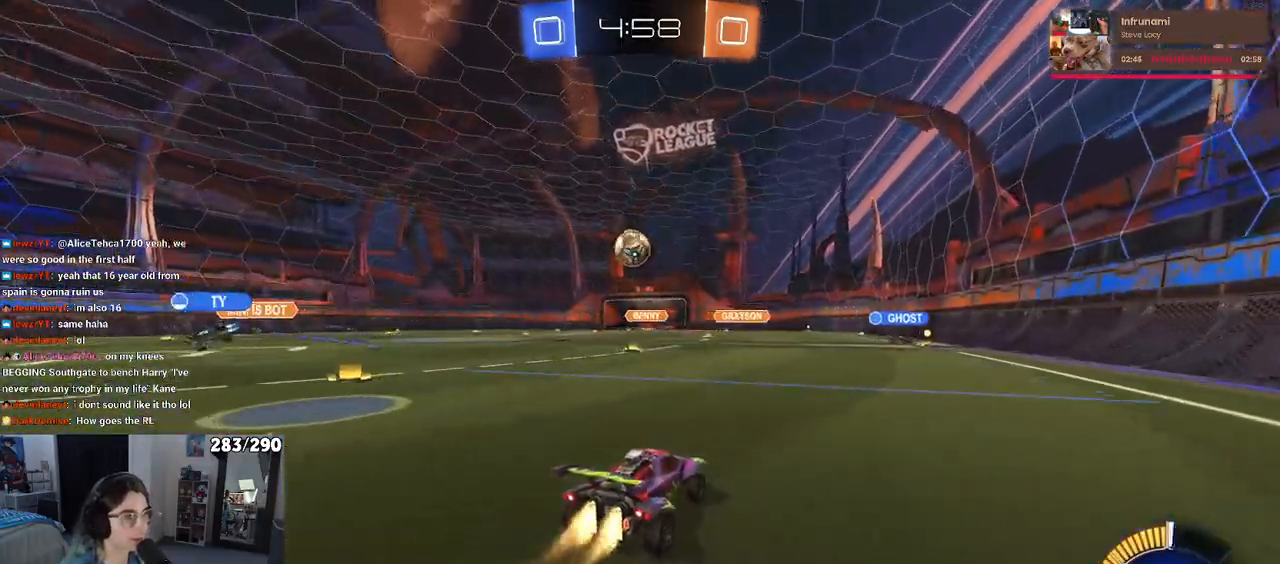
{"buttons": ["CROSS", "SQUARE", "R2"], "left_stick": "down-right", "right_stick": "center", "events": [[17, "left_stick", "center"], [167, "left_stick", "left"], [383, "CROSS", "down"], [400, "left_stick", "down-right"], [417, "SQUARE", "down"]]}
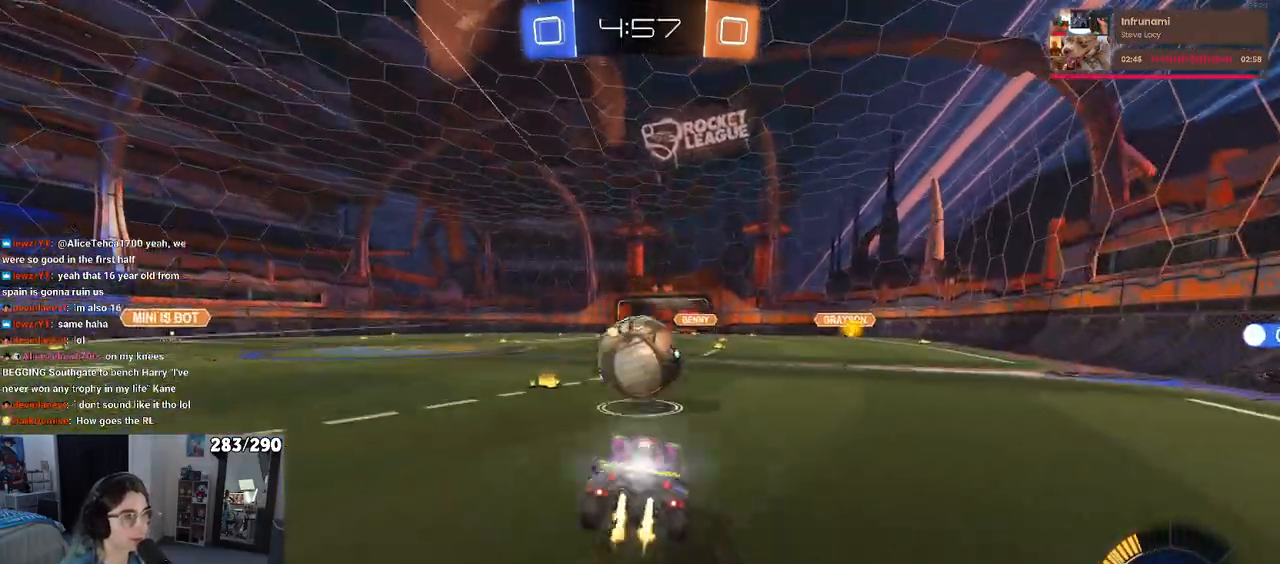
{"buttons": ["SQUARE", "R2"], "left_stick": "down-left", "right_stick": "center", "events": [[33, "SQUARE", "up"], [50, "CROSS", "up"], [100, "left_stick", "up-left"], [133, "CROSS", "down"], [183, "SQUARE", "down"], [217, "left_stick", "down-left"], [250, "CROSS", "up"]]}
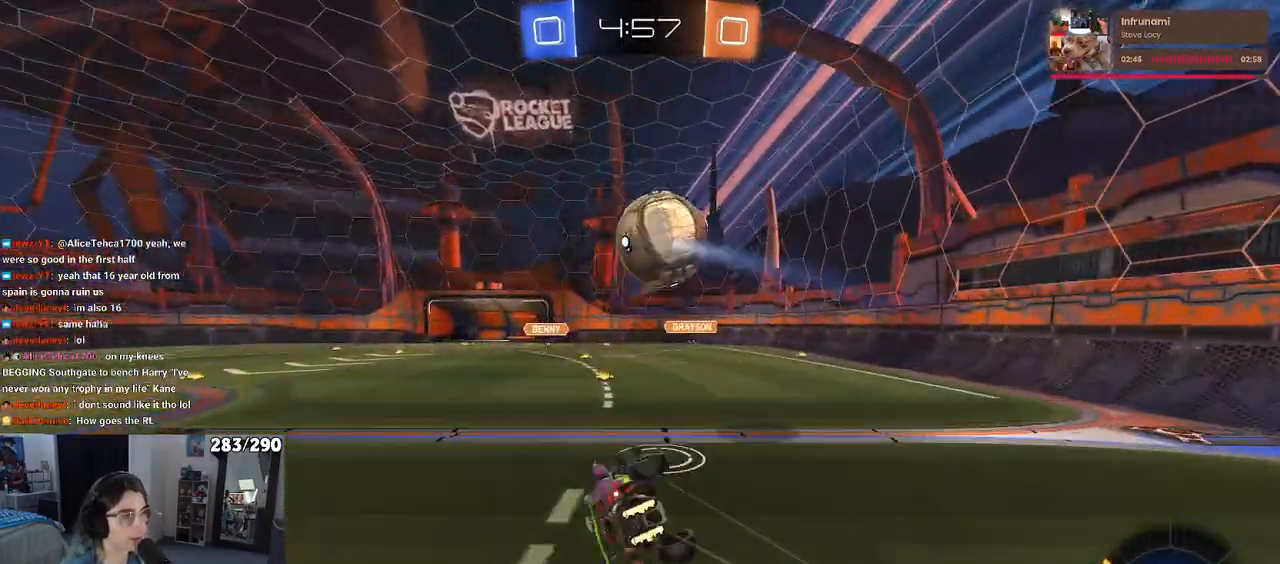
{"buttons": ["SQUARE", "R2"], "left_stick": "down-left", "right_stick": "center", "events": []}
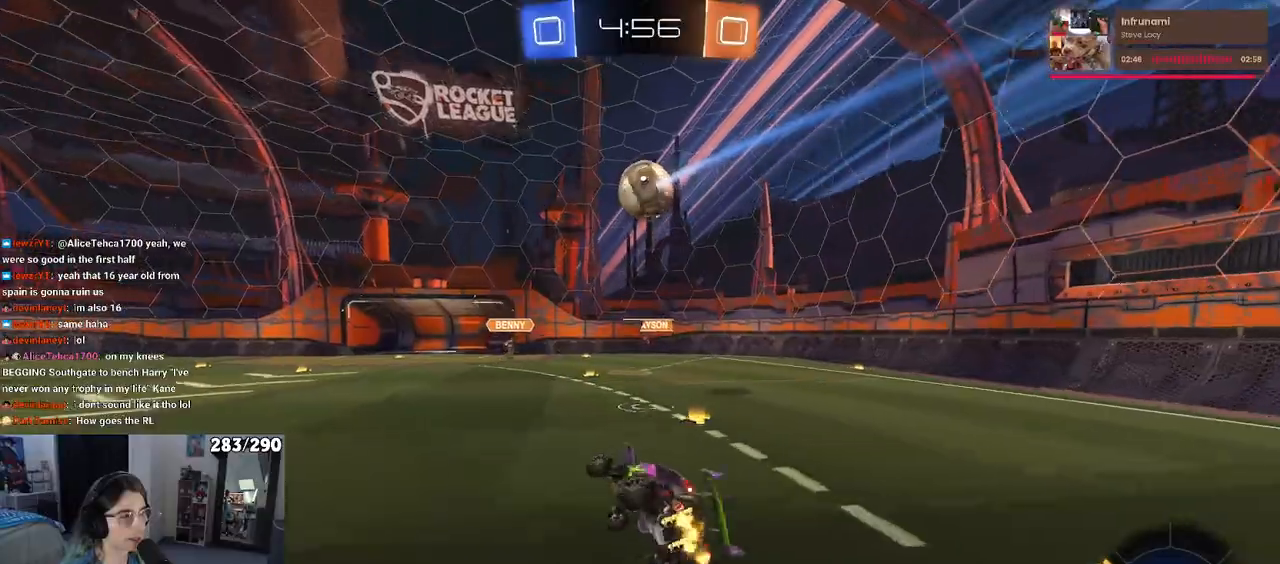
{"buttons": ["R2"], "left_stick": "center", "right_stick": "center", "events": [[100, "SQUARE", "up"], [117, "left_stick", "center"], [283, "left_stick", "left"], [433, "left_stick", "center"]]}
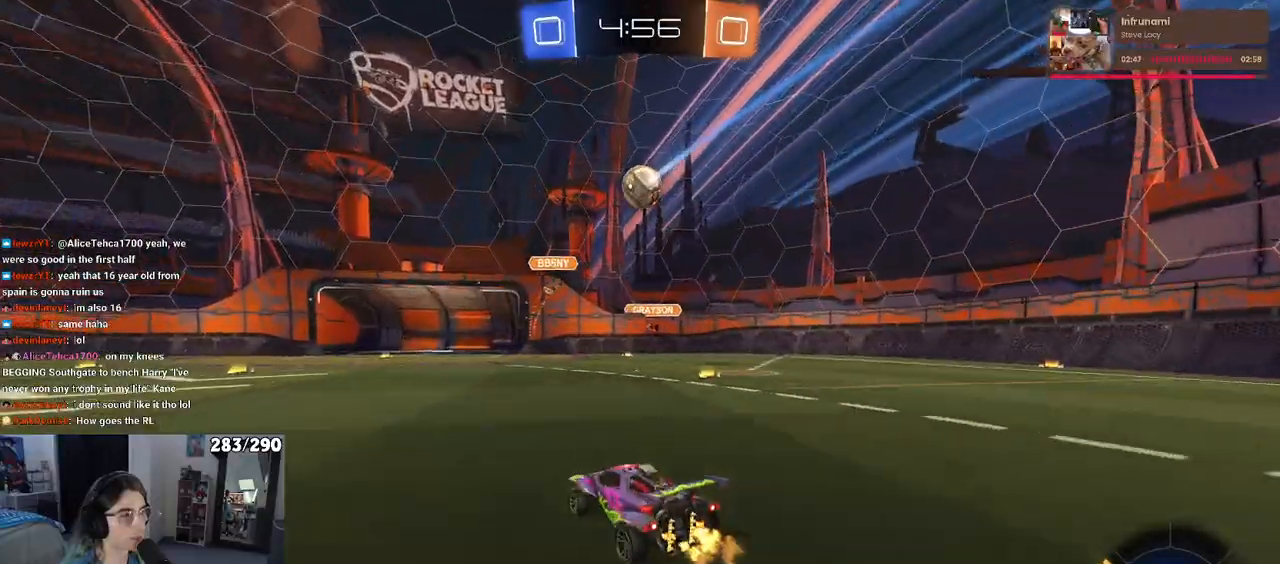
{"buttons": ["R2"], "left_stick": "center", "right_stick": "center", "events": []}
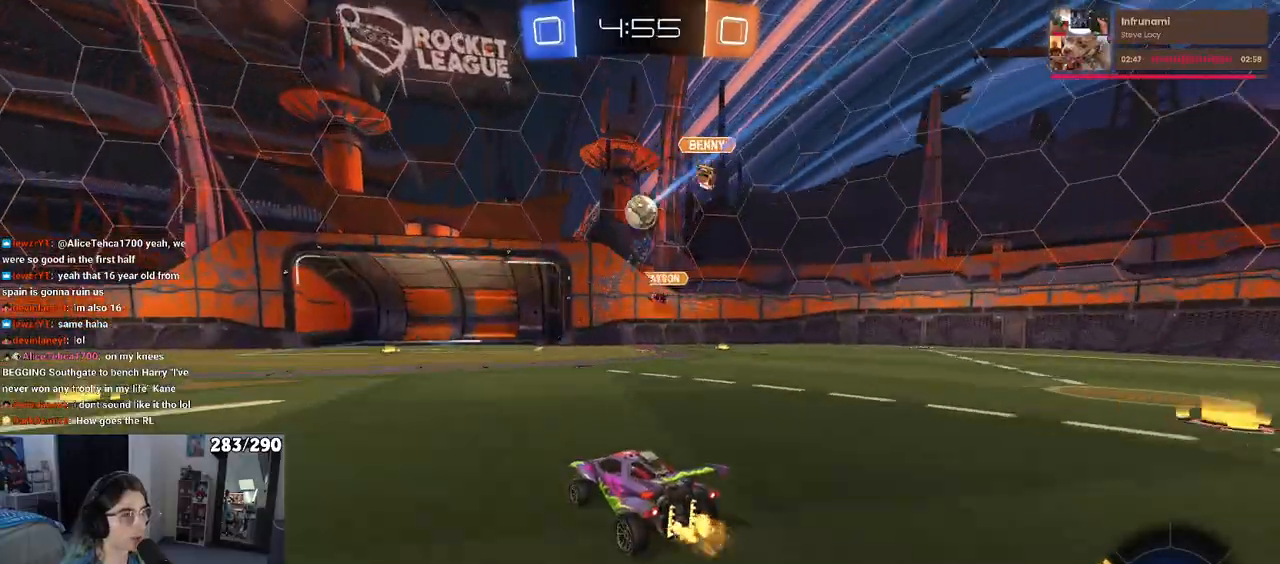
{"buttons": ["L2", "R2"], "left_stick": "left", "right_stick": "center", "events": [[117, "left_stick", "right"], [200, "L2", "down"], [217, "R2", "up"], [267, "left_stick", "center"], [350, "left_stick", "left"], [483, "R2", "down"]]}
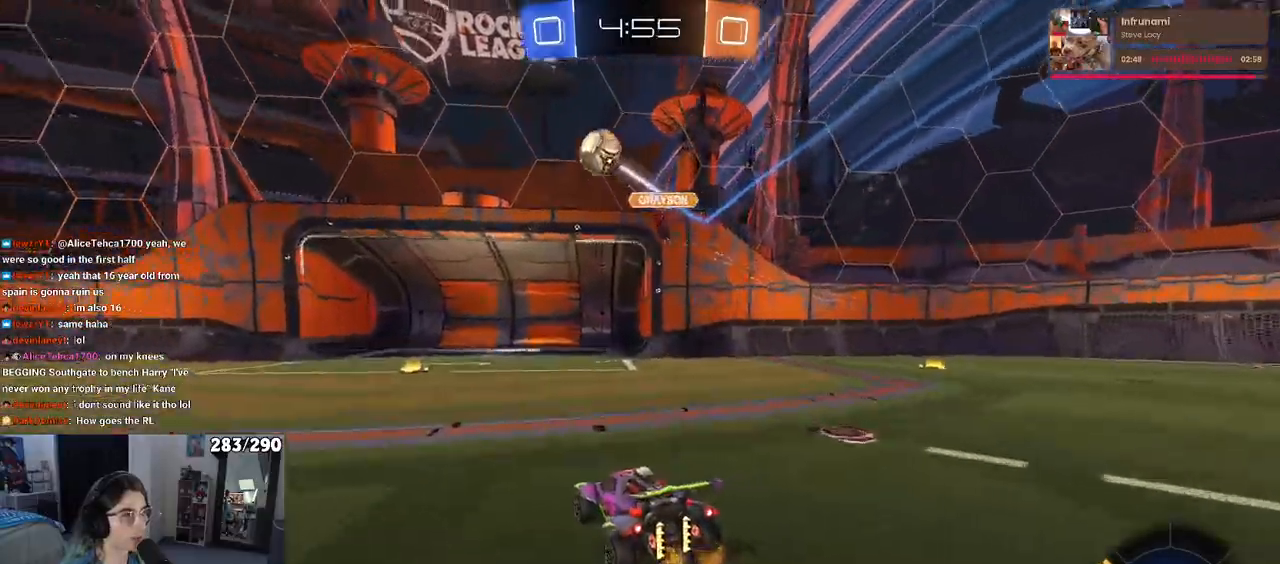
{"buttons": ["R2"], "left_stick": "right", "right_stick": "center", "events": [[83, "L2", "up"], [217, "left_stick", "center"], [250, "TRIANGLE", "down"], [367, "TRIANGLE", "up"], [467, "left_stick", "right"]]}